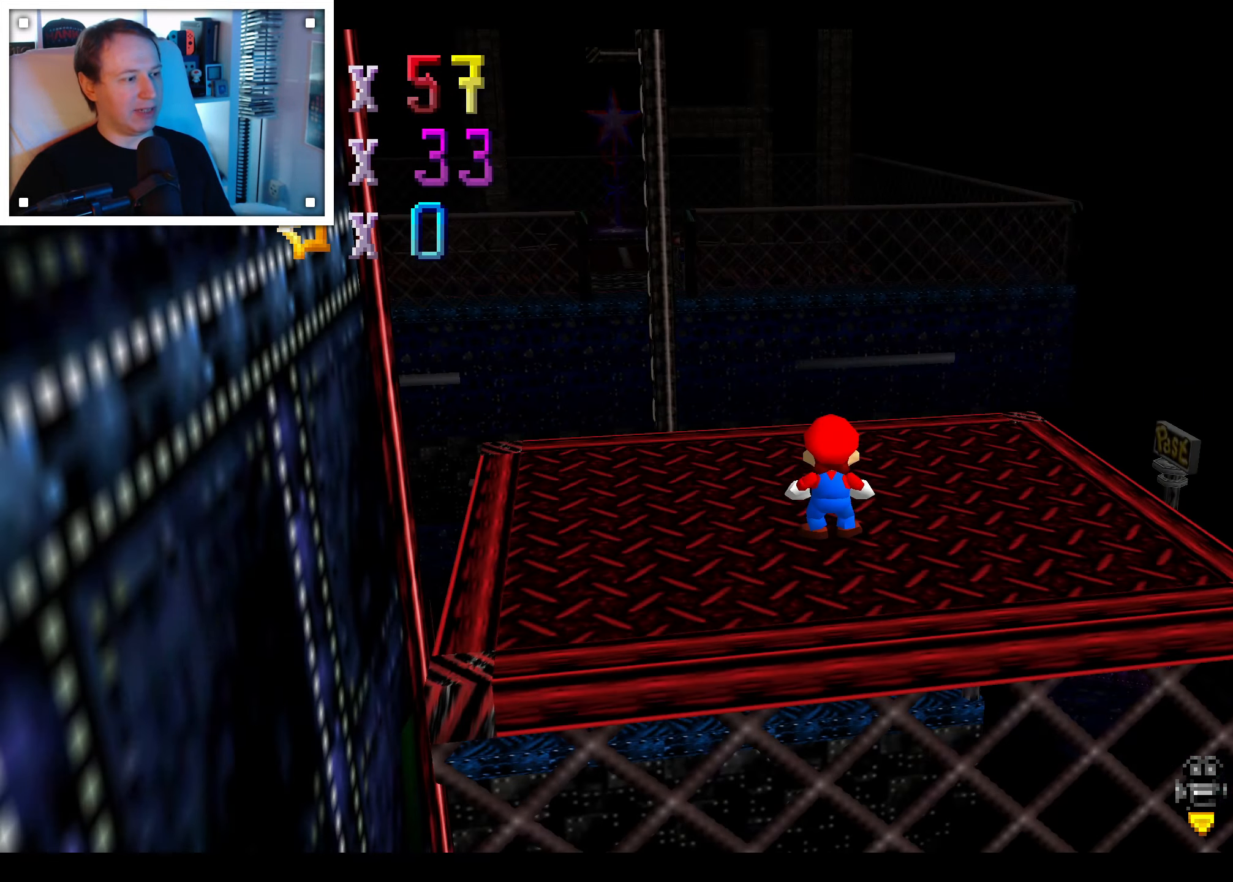
Gameplay with a controller (Nintendo layout); each line is a JSON object with the inputs held at the frame after it (dt_ms = milliseconds from this image to that frame). "events" lists button and stick changes between this image and that frame as [ms after this image, input, new state], when the widget could be followed in between. Not read: C DPAD_DOWN DPAD_LEFT DPAD_RIGHT DPAD_UP L3 R3 START X Y.
{"dt_ms": 500, "buttons": [], "left_stick": "up", "right_stick": "right", "events": [[50, "right_stick", "center"], [184, "left_stick", "up-left"], [184, "right_stick", "right"], [334, "right_stick", "center"], [350, "left_stick", "up"], [467, "right_stick", "right"]]}
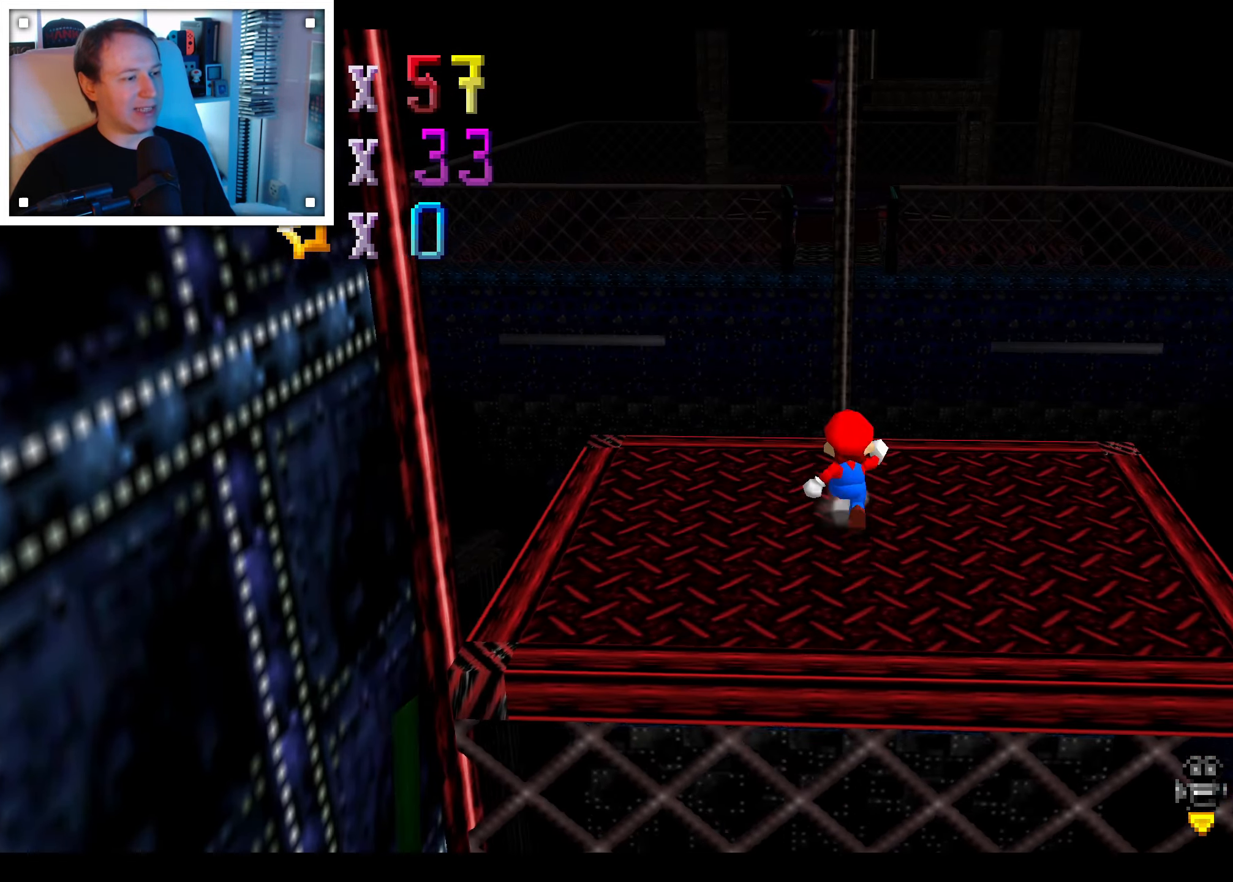
{"dt_ms": 500, "buttons": [], "left_stick": "center", "right_stick": "center", "events": [[34, "left_stick", "right"], [84, "left_stick", "center"], [100, "right_stick", "center"], [384, "right_stick", "down-right"], [500, "right_stick", "center"]]}
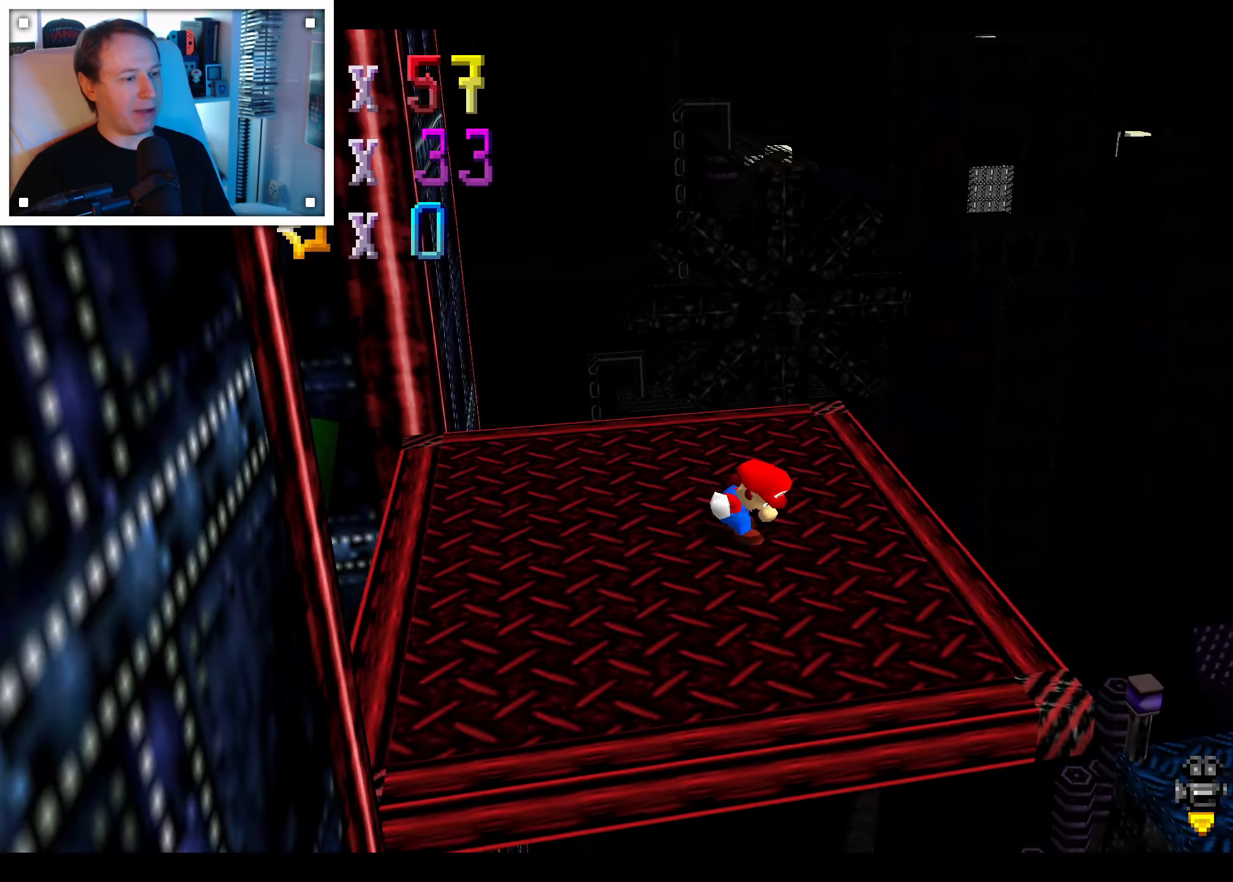
{"dt_ms": 500, "buttons": [], "left_stick": "center", "right_stick": "center", "events": []}
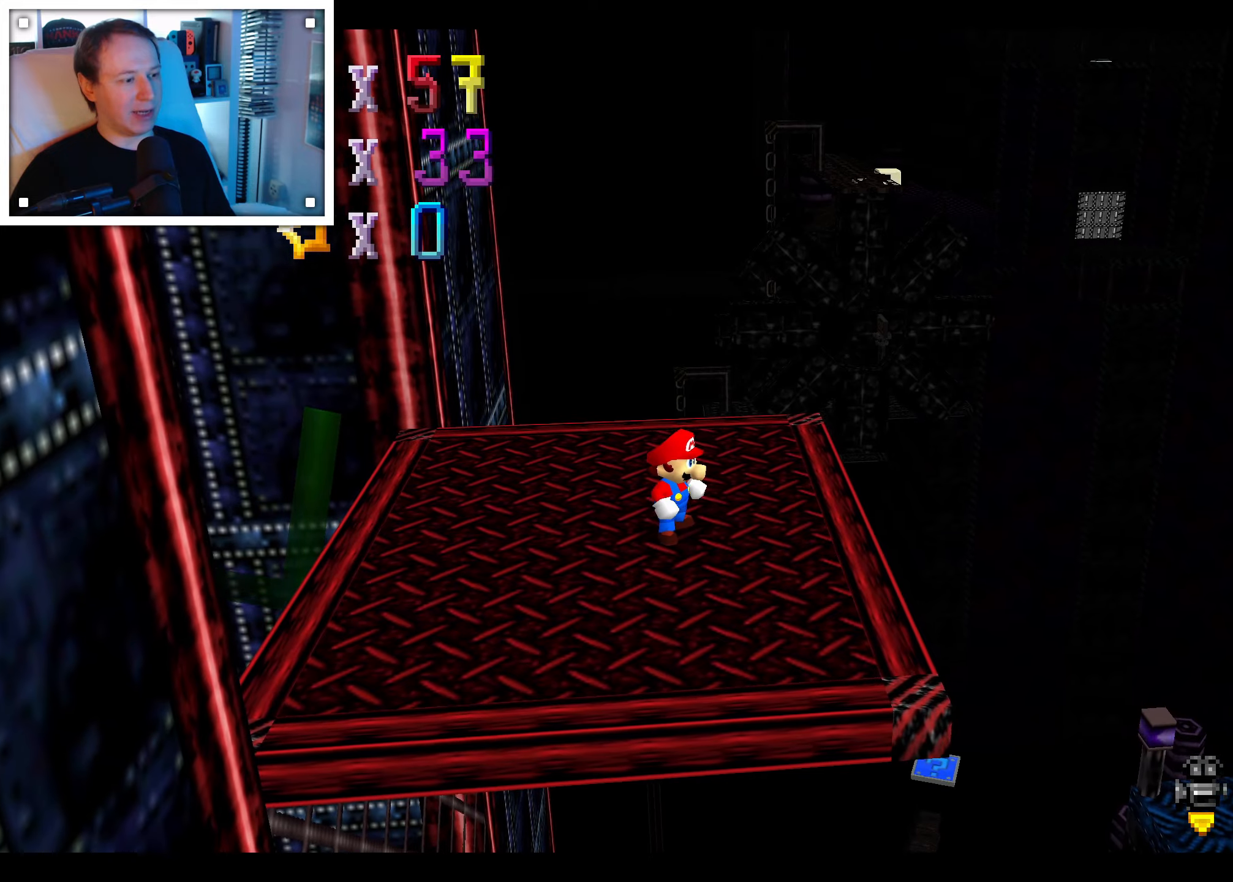
{"dt_ms": 500, "buttons": [], "left_stick": "center", "right_stick": "left", "events": [[483, "right_stick", "left"]]}
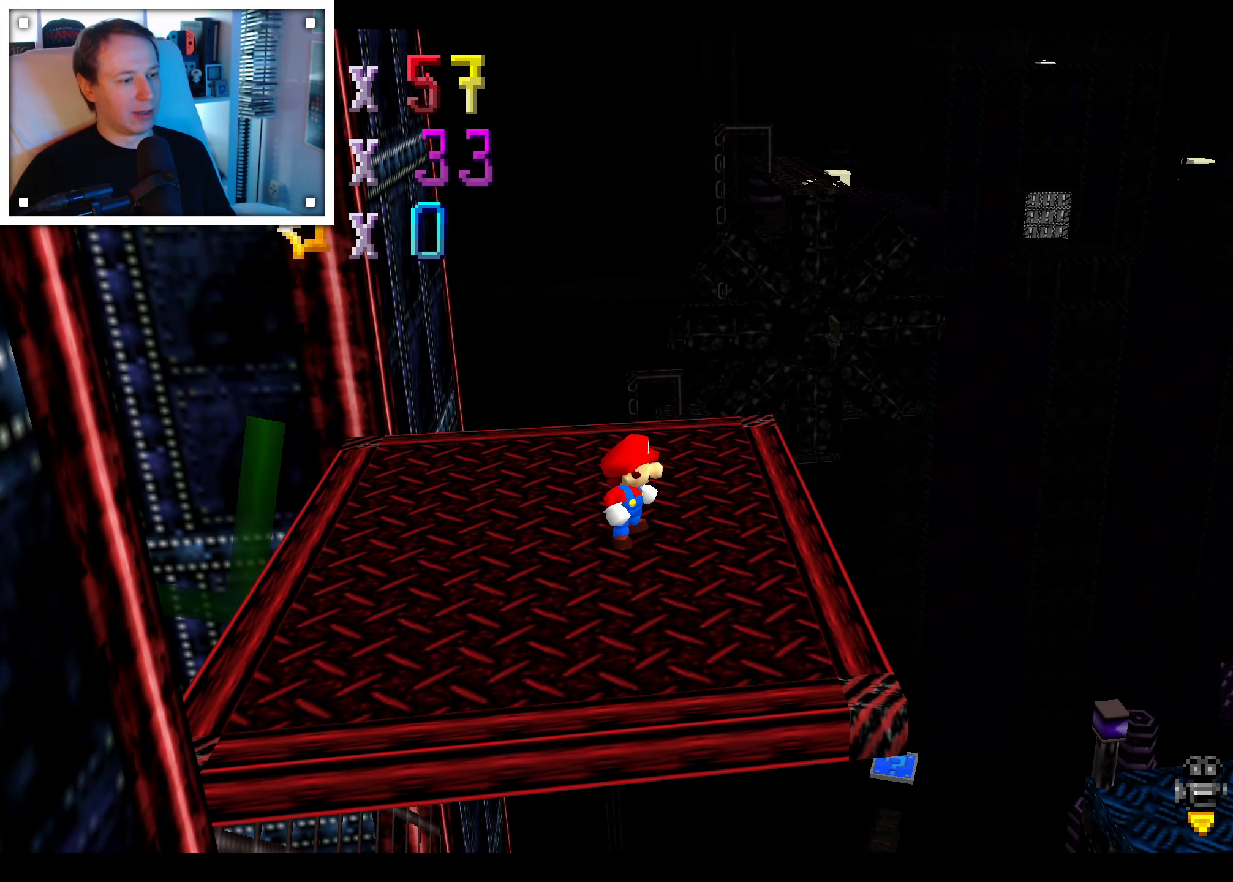
{"dt_ms": 500, "buttons": [], "left_stick": "center", "right_stick": "center", "events": [[83, "right_stick", "center"], [183, "right_stick", "left"], [300, "right_stick", "center"]]}
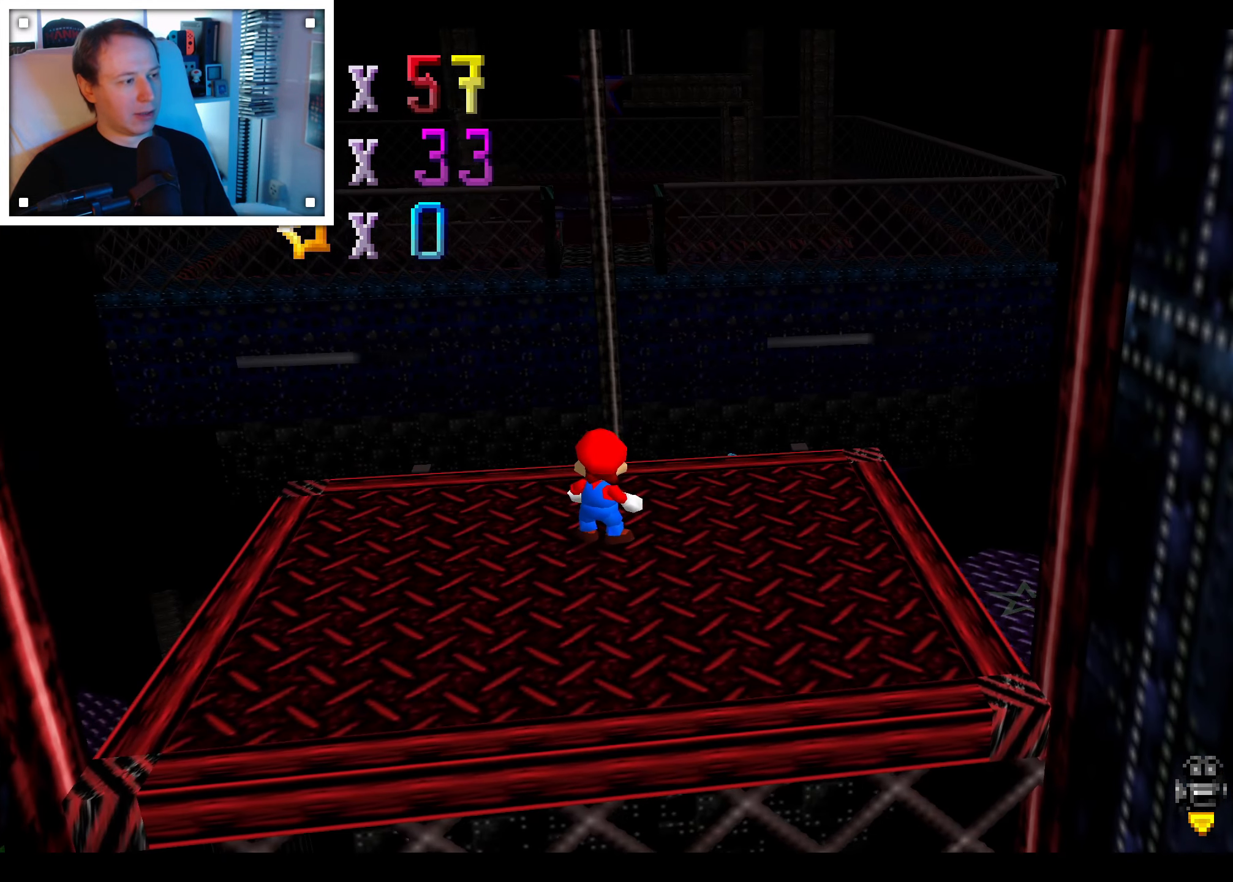
{"dt_ms": 500, "buttons": [], "left_stick": "up-right", "right_stick": "center", "events": [[66, "left_stick", "right"], [416, "left_stick", "up-right"]]}
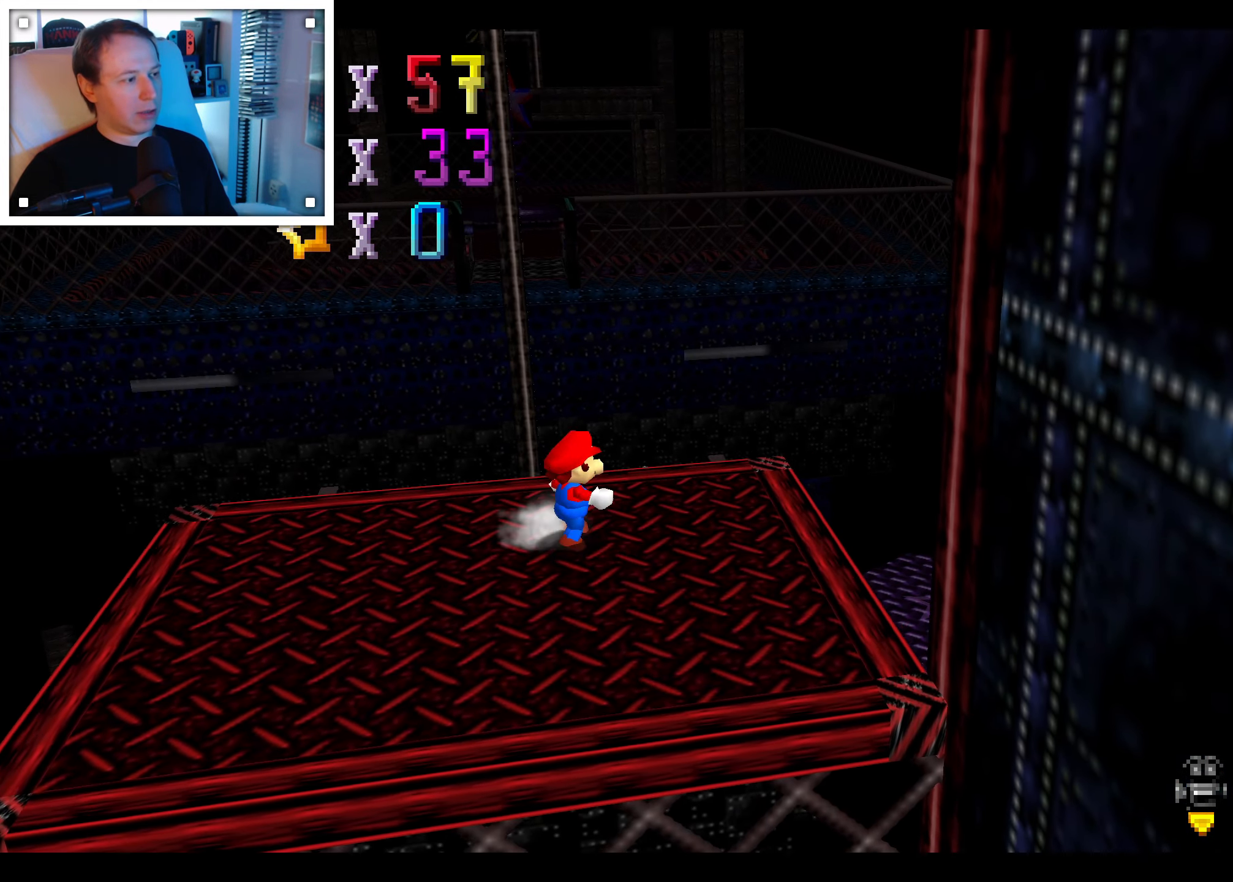
{"dt_ms": 500, "buttons": ["A"], "left_stick": "up", "right_stick": "center", "events": [[100, "left_stick", "up"], [400, "A", "down"]]}
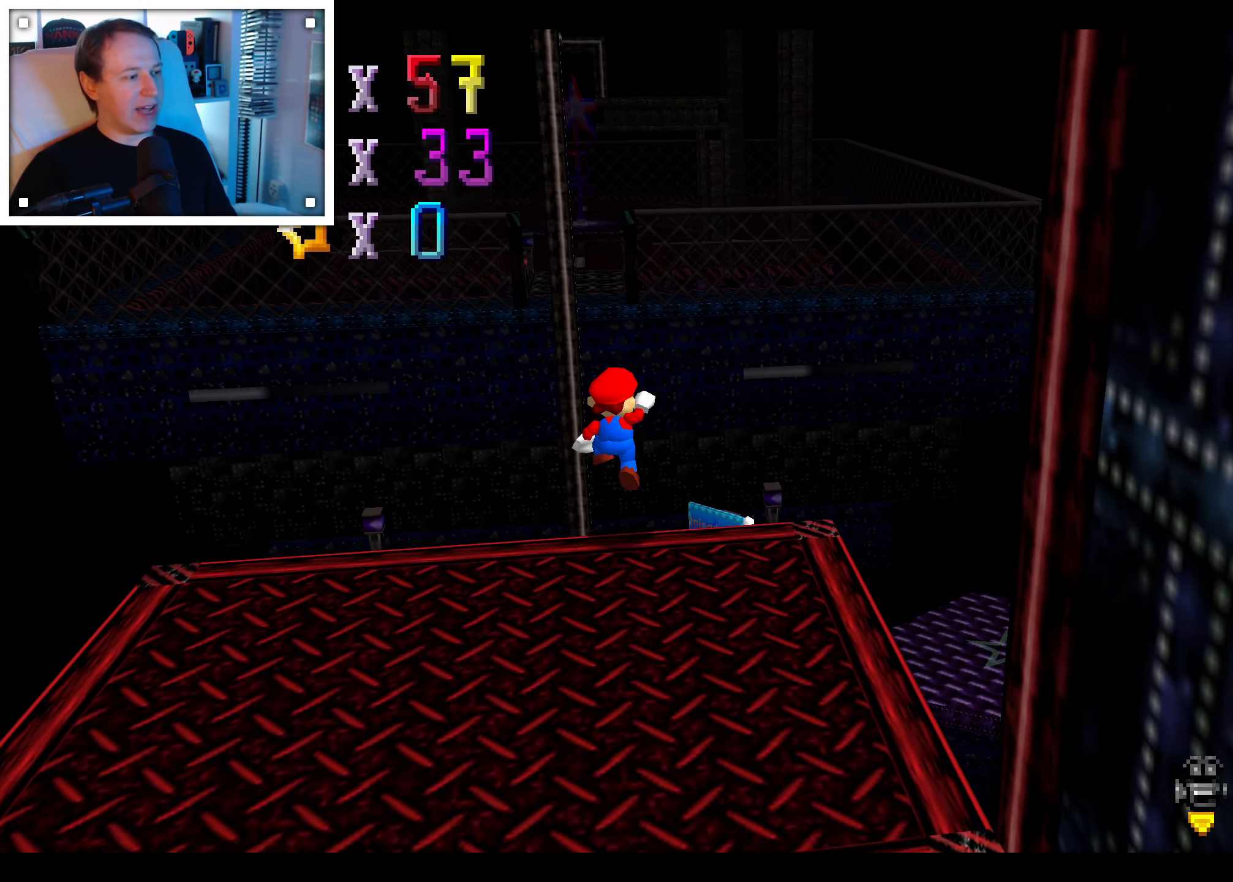
{"dt_ms": 500, "buttons": ["A"], "left_stick": "down-right", "right_stick": "center", "events": [[500, "left_stick", "down-right"]]}
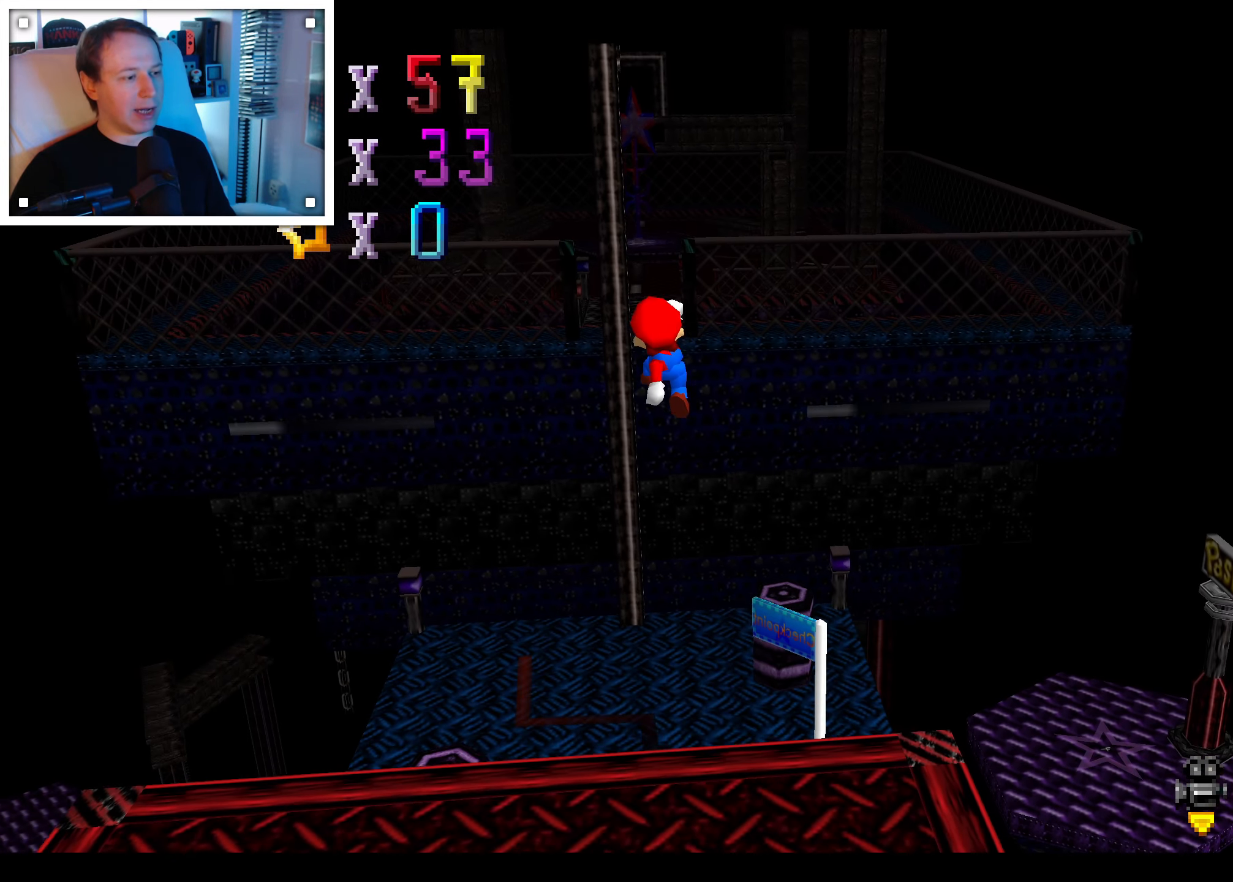
{"dt_ms": 500, "buttons": [], "left_stick": "down-right", "right_stick": "center", "events": [[216, "left_stick", "up-right"], [283, "B", "down"], [383, "B", "up"], [383, "left_stick", "down-right"], [416, "A", "up"]]}
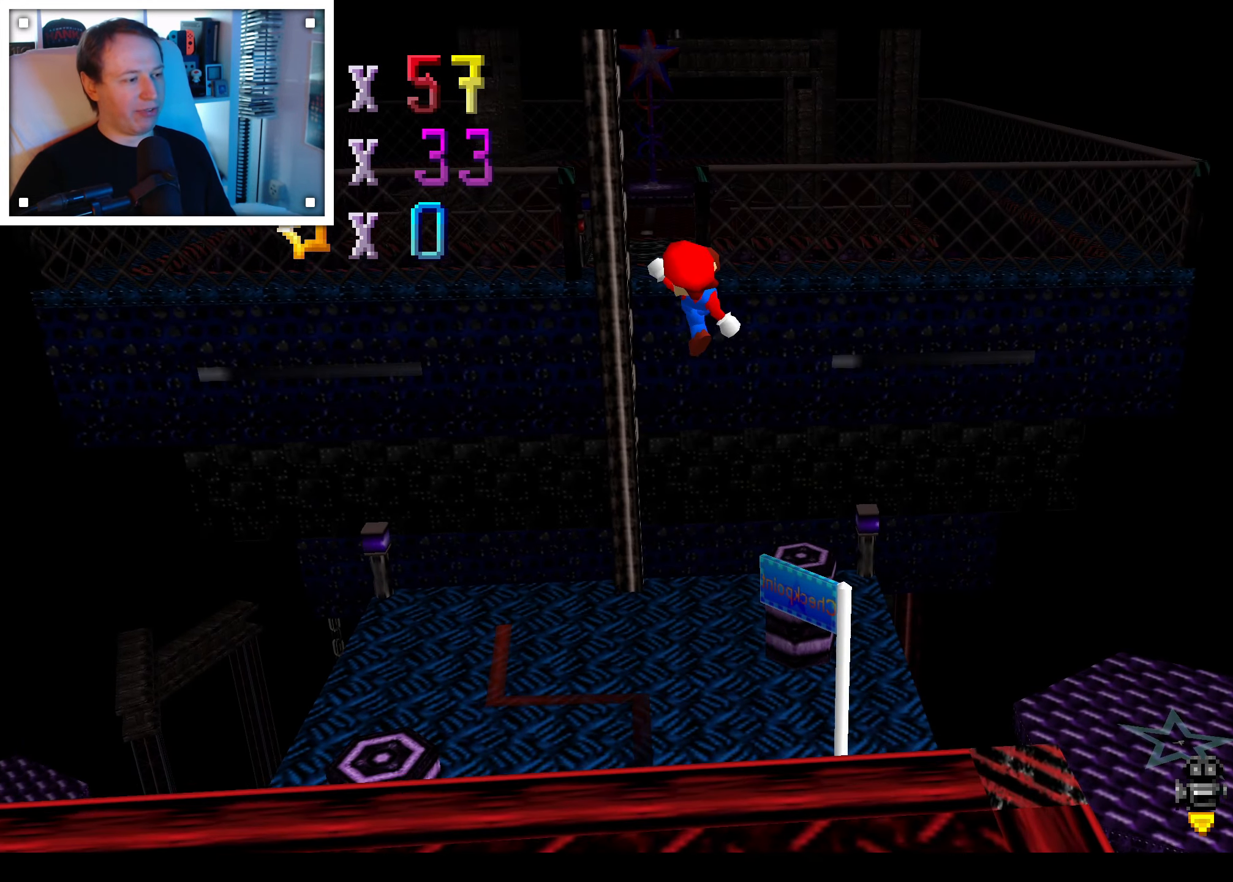
{"dt_ms": 500, "buttons": [], "left_stick": "down-right", "right_stick": "center", "events": [[33, "left_stick", "center"], [66, "right_stick", "down-left"], [250, "left_stick", "down-right"], [266, "right_stick", "center"], [400, "right_stick", "left"], [450, "right_stick", "center"]]}
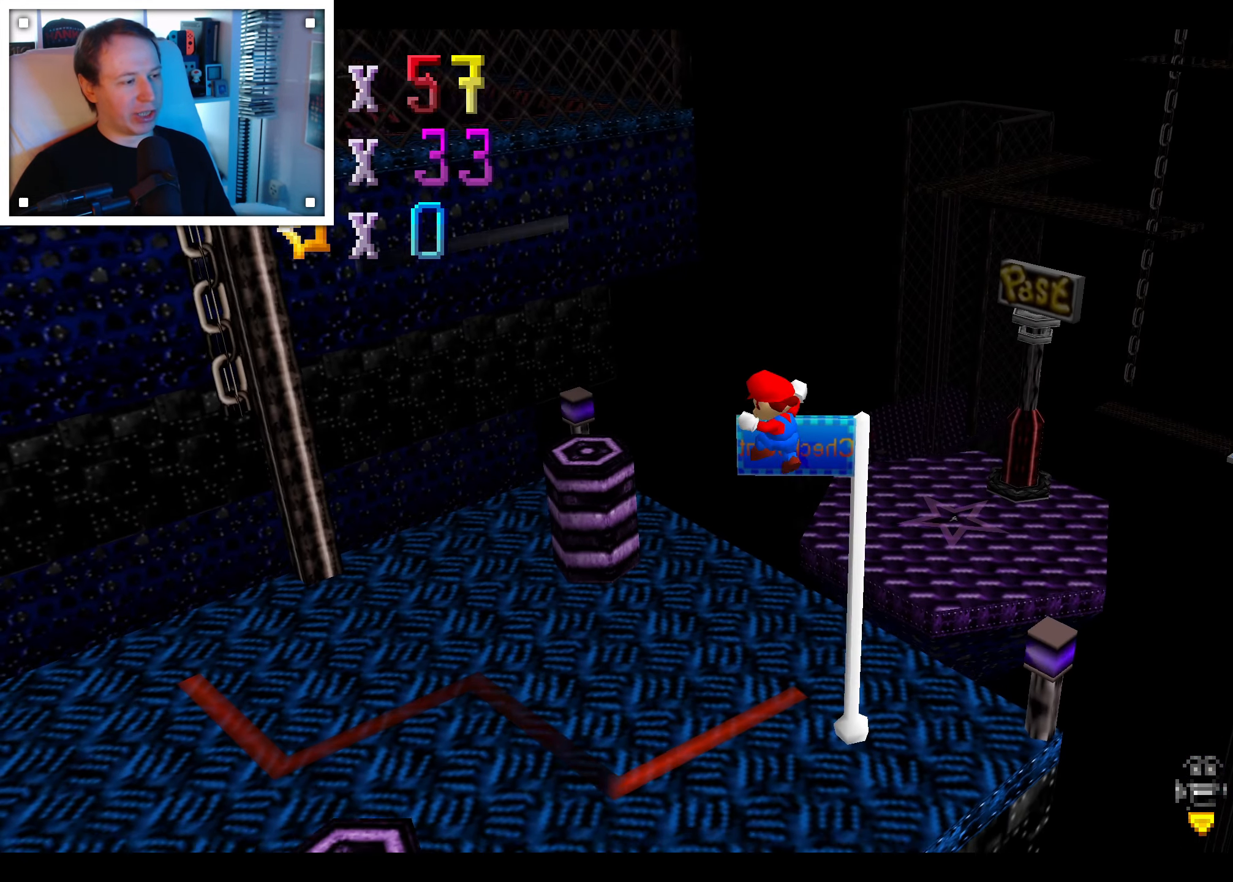
{"dt_ms": 500, "buttons": [], "left_stick": "up-right", "right_stick": "center", "events": [[16, "left_stick", "right"], [166, "left_stick", "up-right"]]}
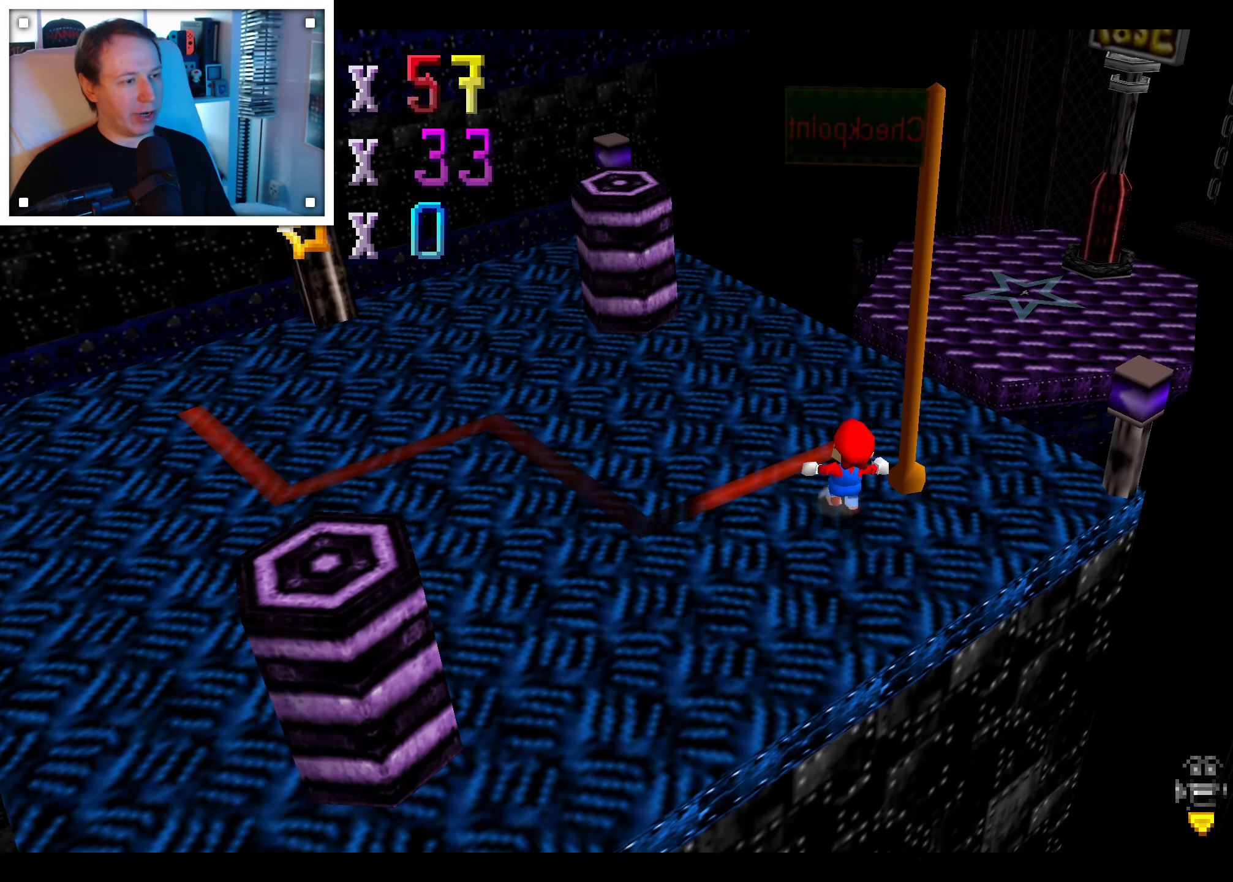
{"dt_ms": 500, "buttons": [], "left_stick": "down", "right_stick": "center", "events": [[316, "left_stick", "down-right"], [383, "left_stick", "down"]]}
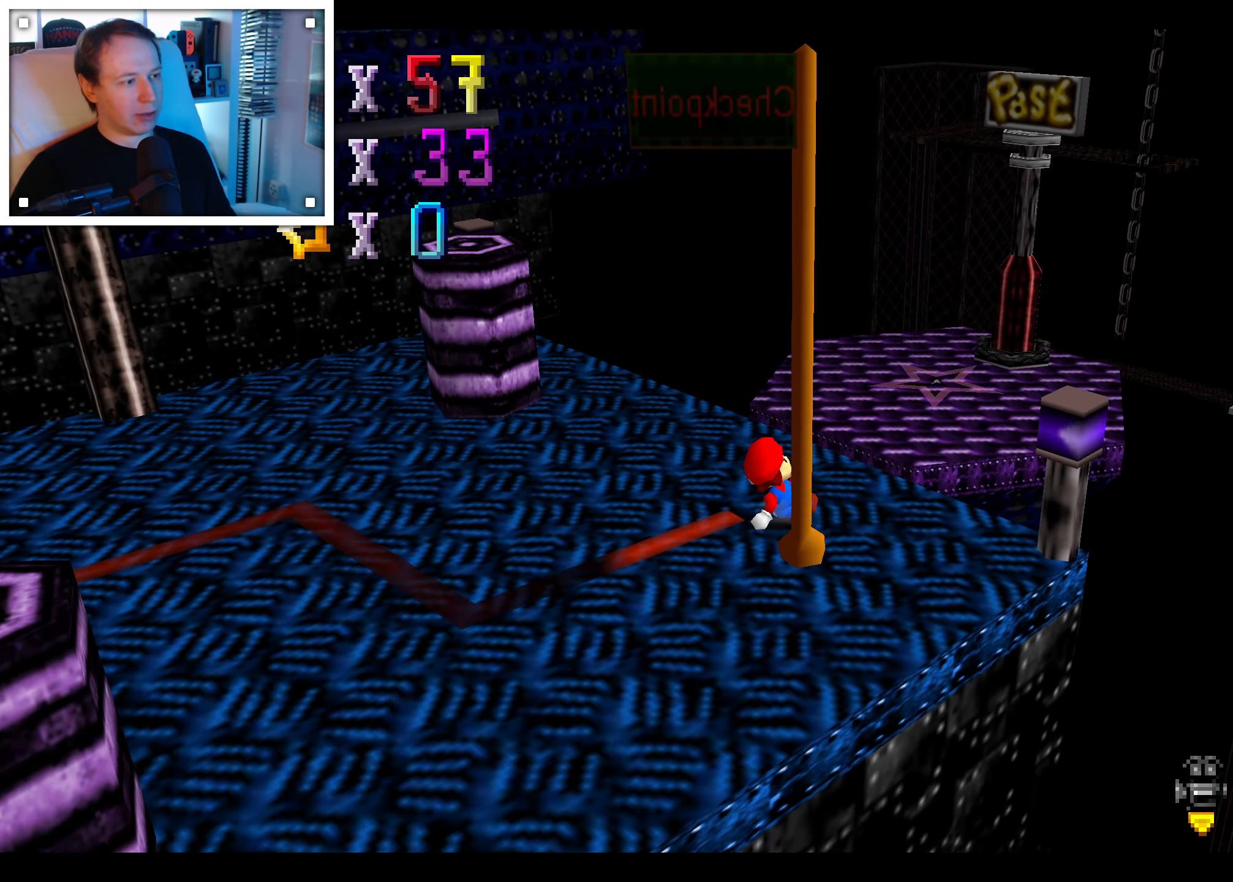
{"dt_ms": 500, "buttons": [], "left_stick": "center", "right_stick": "center", "events": [[66, "left_stick", "center"]]}
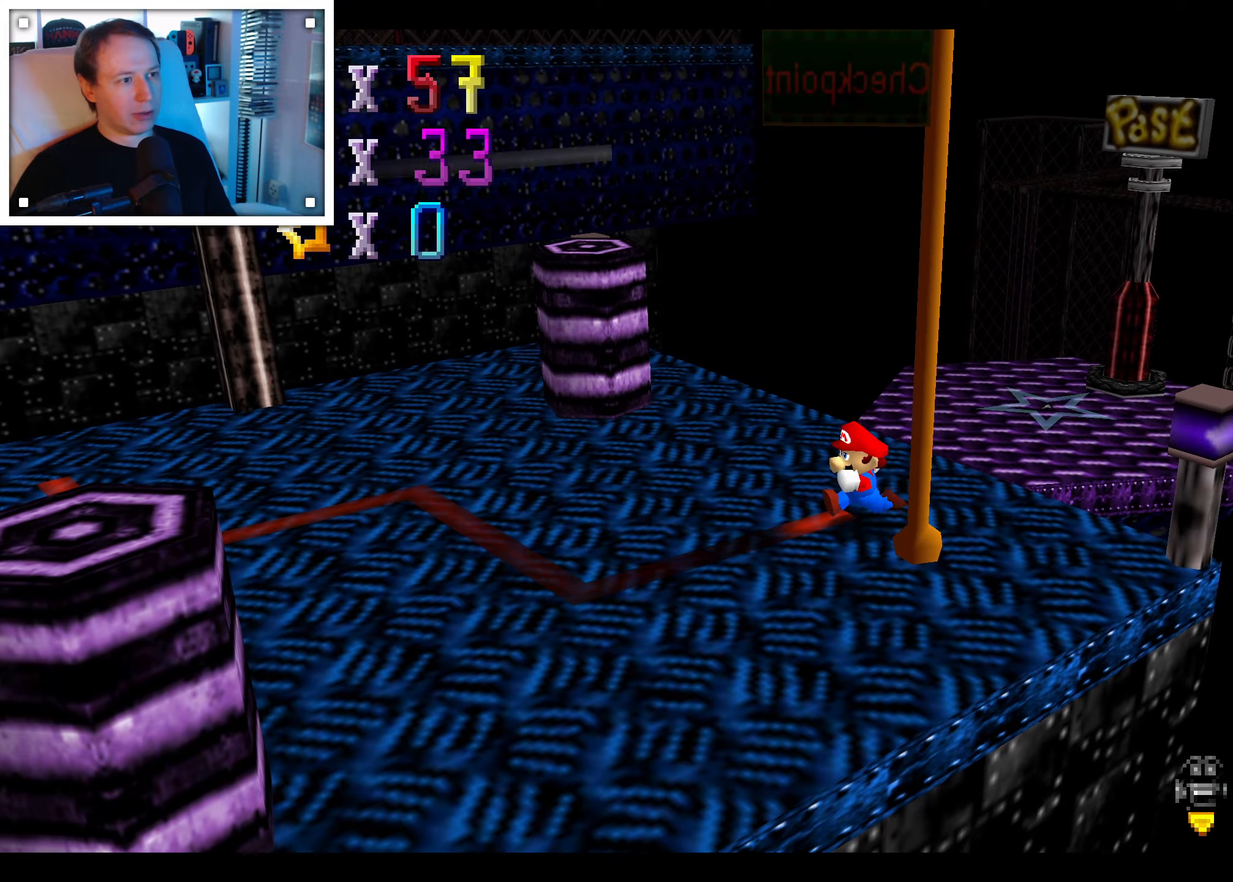
{"dt_ms": 1000, "buttons": [], "left_stick": "center", "right_stick": "center", "events": [[150, "right_stick", "right"], [283, "right_stick", "center"], [300, "left_stick", "up"], [417, "left_stick", "center"], [483, "left_stick", "right"], [533, "right_stick", "left"], [600, "right_stick", "center"], [733, "left_stick", "center"]]}
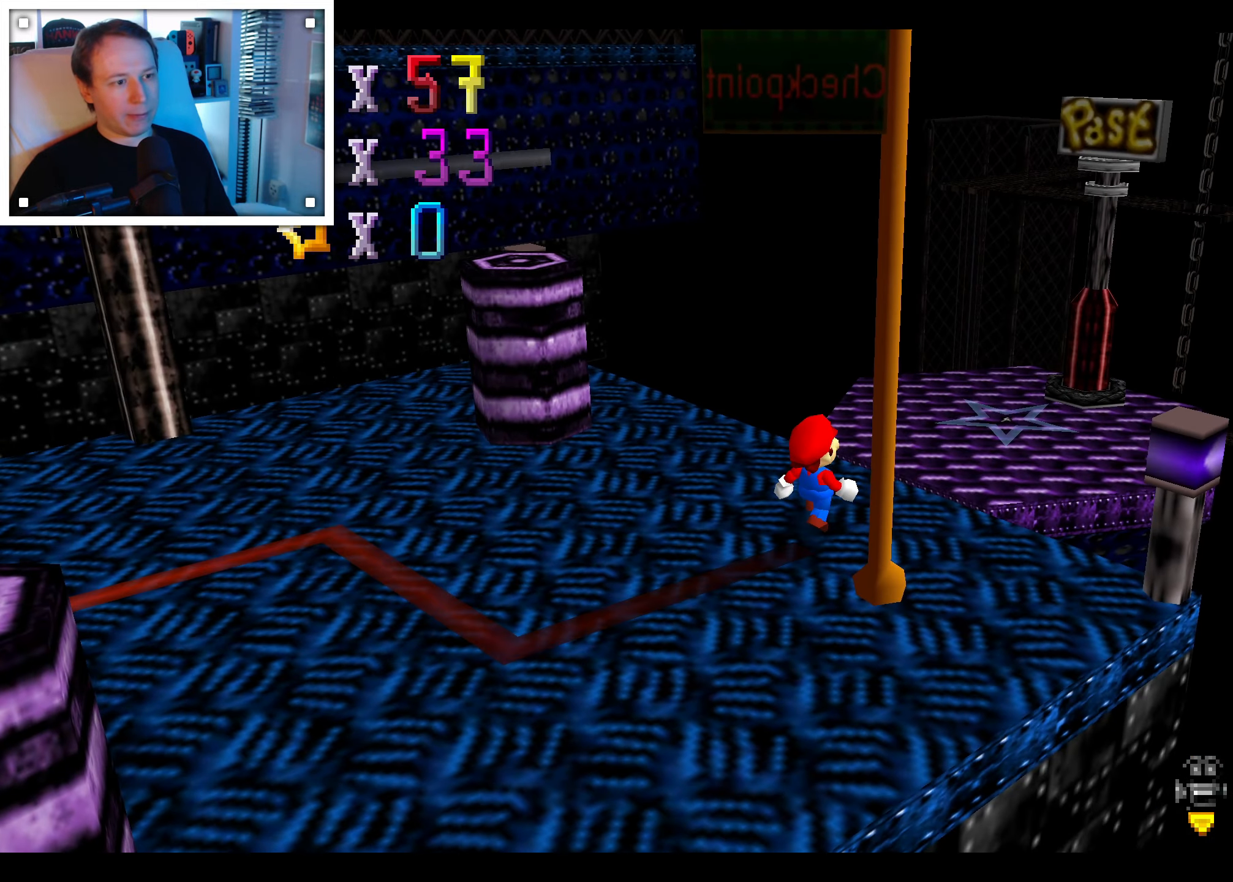
{"dt_ms": 500, "buttons": [], "left_stick": "up-left", "right_stick": "center", "events": [[267, "left_stick", "up-left"], [267, "right_stick", "right"], [383, "right_stick", "center"]]}